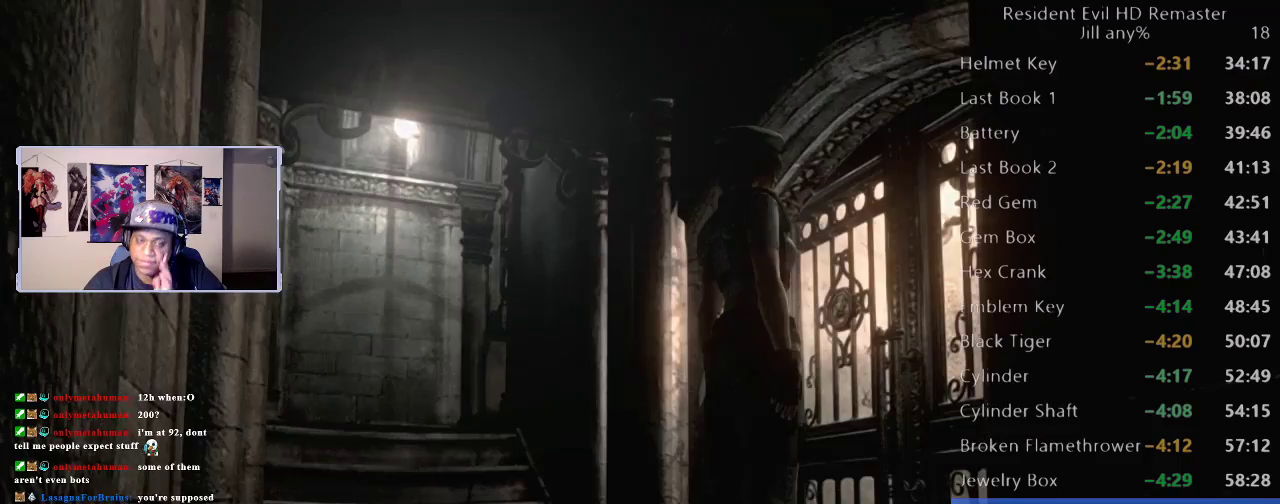
Gameplay with a controller (Xbox layout); each line is a JSON object with the inputs held at the frame after it. "events" lists button and stick changes between this image and that frame as [ms after this image, input, new state], when the widget could be followed in between. This document gives stick clicks only as held states, not as events. Not read: L2.
{"buttons": [], "left_stick": "center", "right_stick": "center", "events": [[167, "B", "up"], [233, "B", "down"], [333, "B", "up"]]}
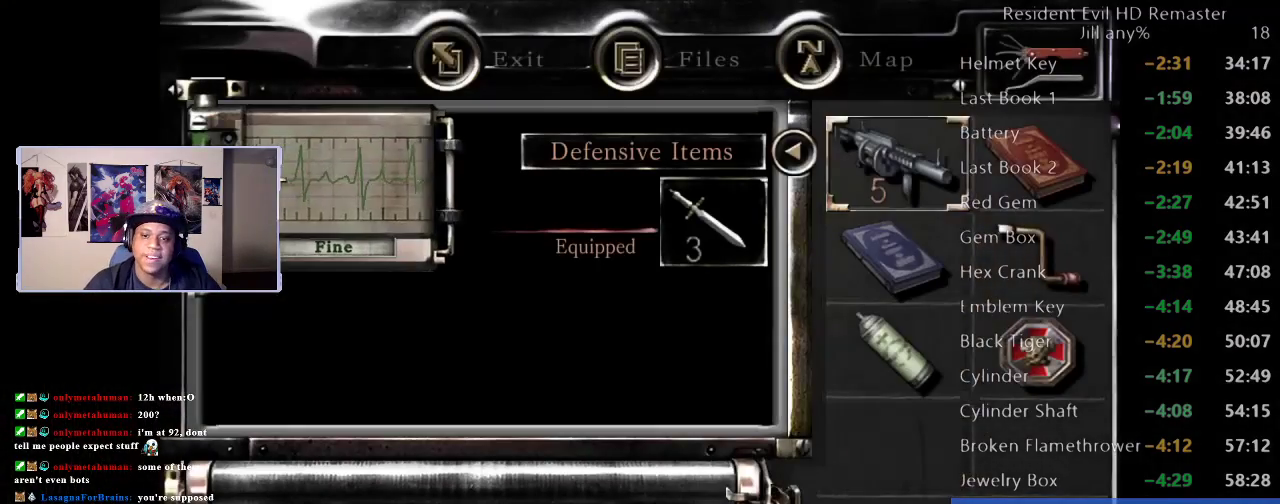
{"buttons": [], "left_stick": "center", "right_stick": "center", "events": [[133, "left_stick", "down"], [250, "left_stick", "center"], [333, "left_stick", "down"], [433, "left_stick", "center"]]}
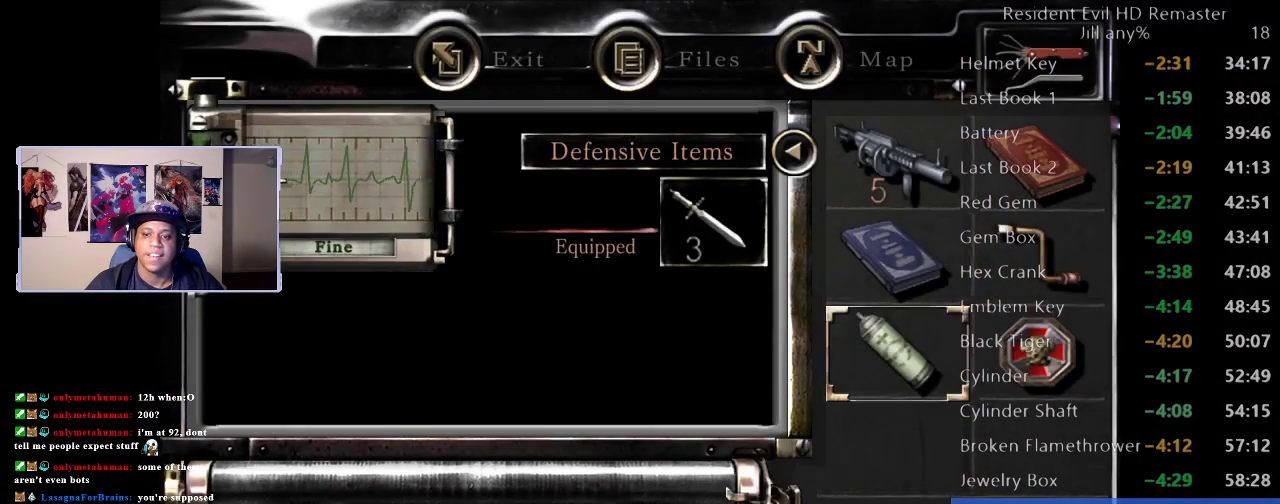
{"buttons": [], "left_stick": "center", "right_stick": "center", "events": [[50, "left_stick", "right"], [167, "left_stick", "center"], [333, "A", "down"], [450, "A", "up"]]}
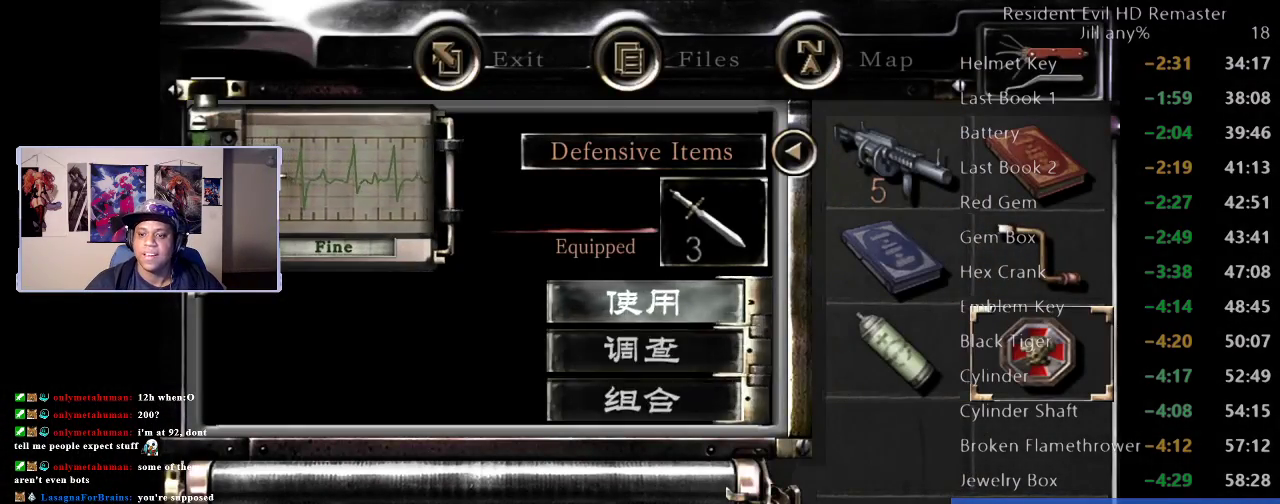
{"buttons": [], "left_stick": "center", "right_stick": "center", "events": [[50, "A", "down"], [167, "A", "up"]]}
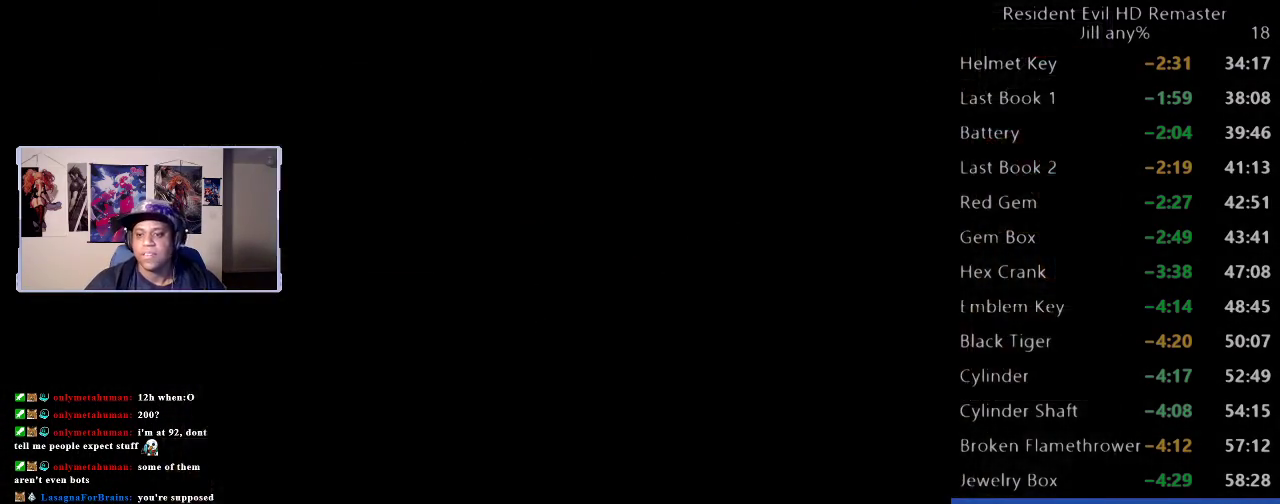
{"buttons": [], "left_stick": "center", "right_stick": "center", "events": []}
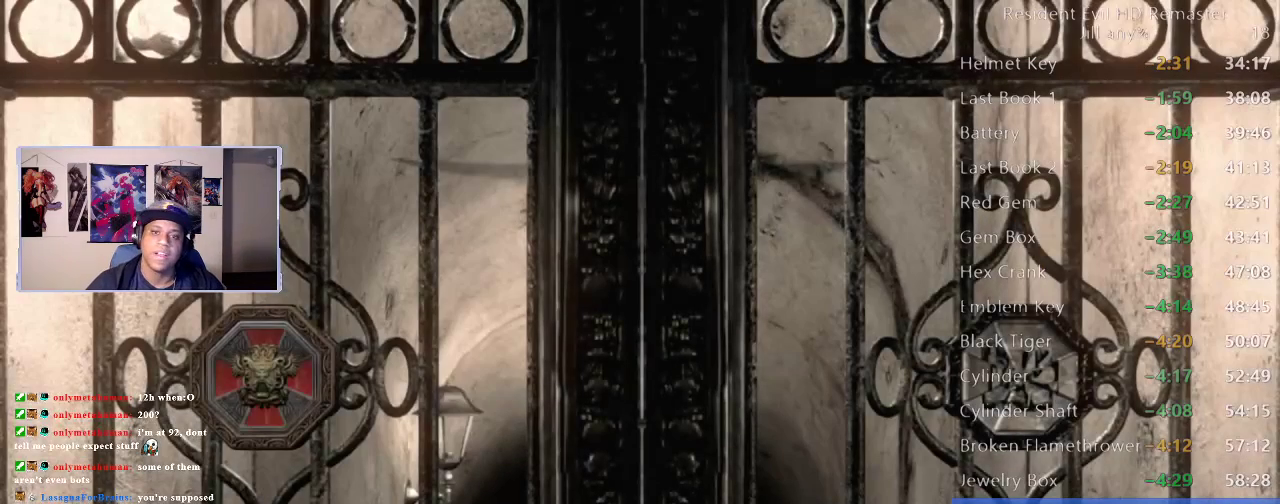
{"buttons": [], "left_stick": "center", "right_stick": "center", "events": []}
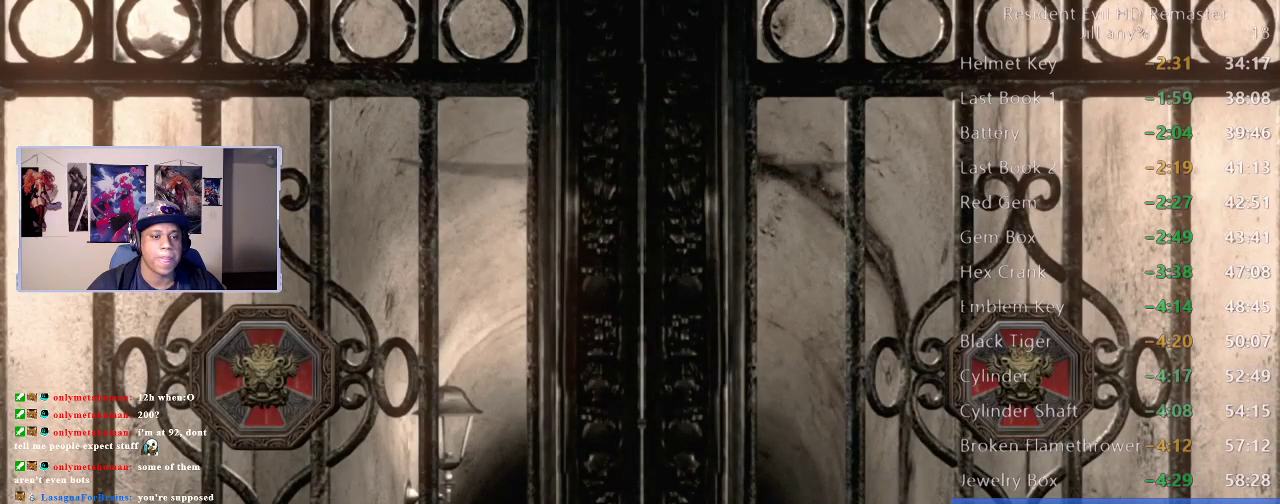
{"buttons": [], "left_stick": "center", "right_stick": "center", "events": [[167, "A", "down"], [333, "A", "up"]]}
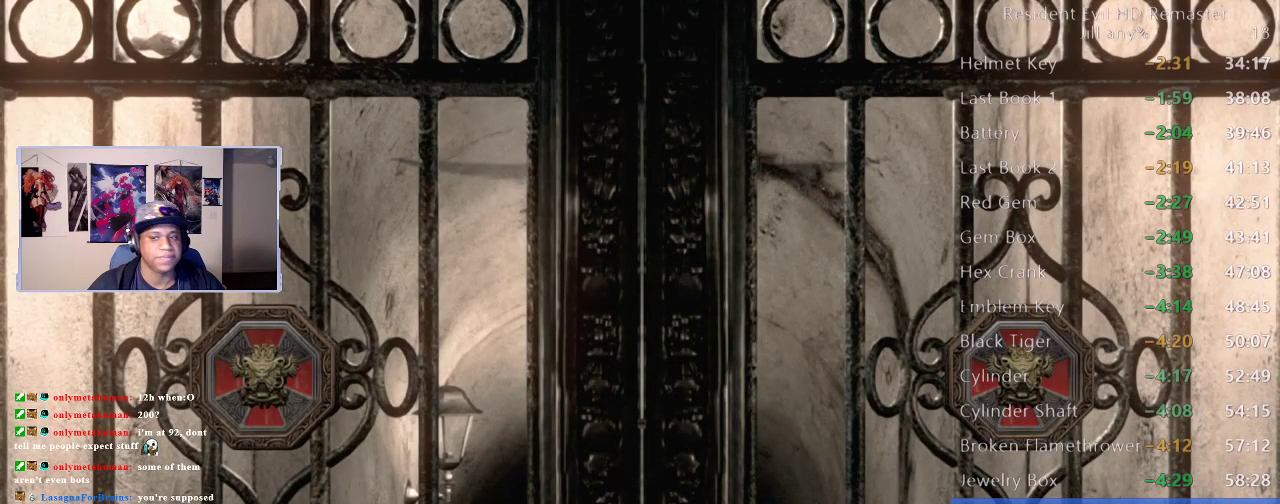
{"buttons": [], "left_stick": "center", "right_stick": "center", "events": []}
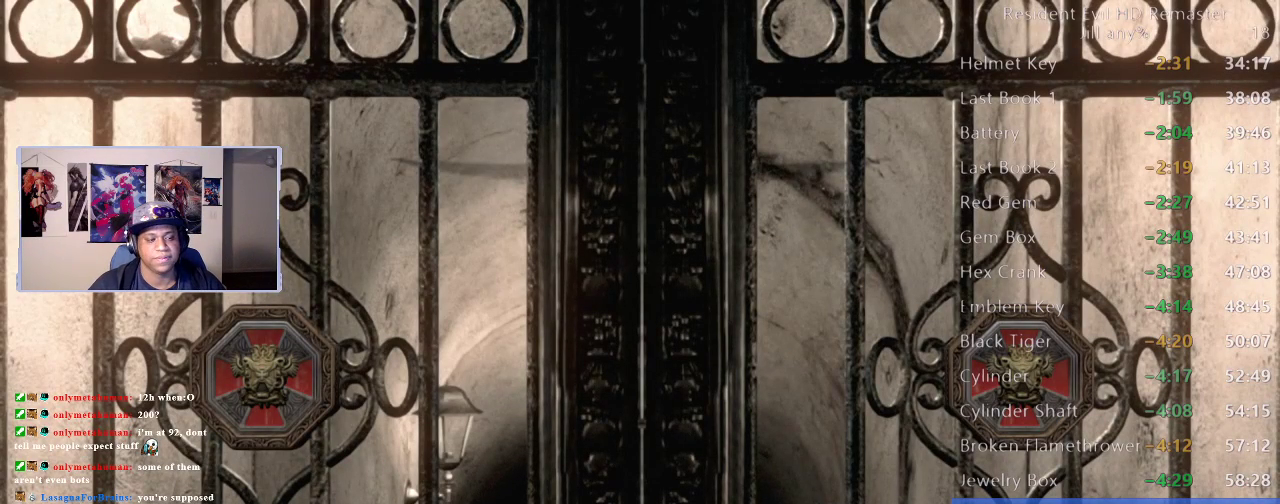
{"buttons": [], "left_stick": "center", "right_stick": "center", "events": []}
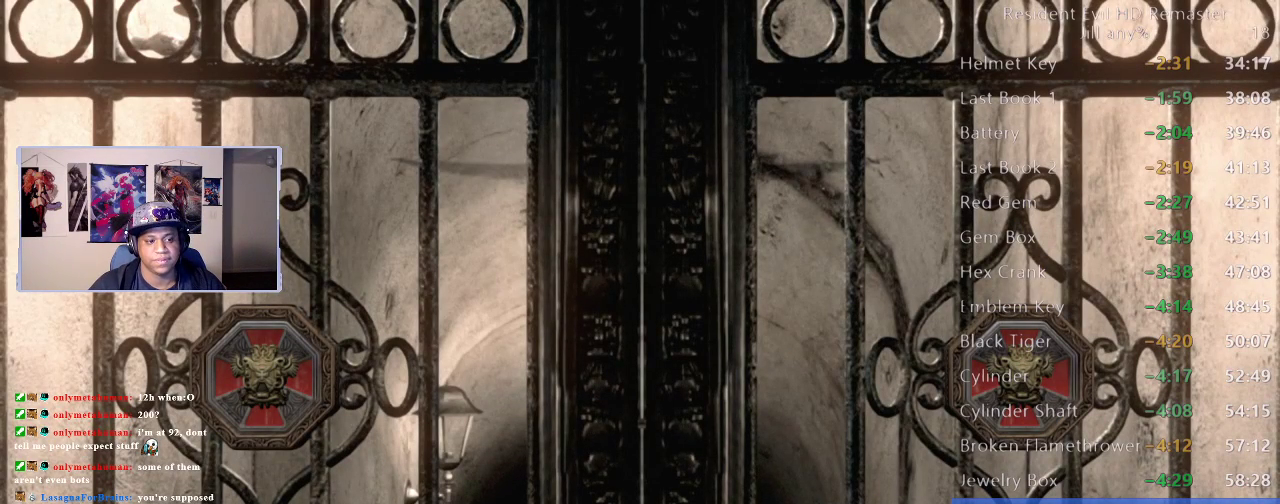
{"buttons": ["A"], "left_stick": "center", "right_stick": "center", "events": [[33, "A", "down"]]}
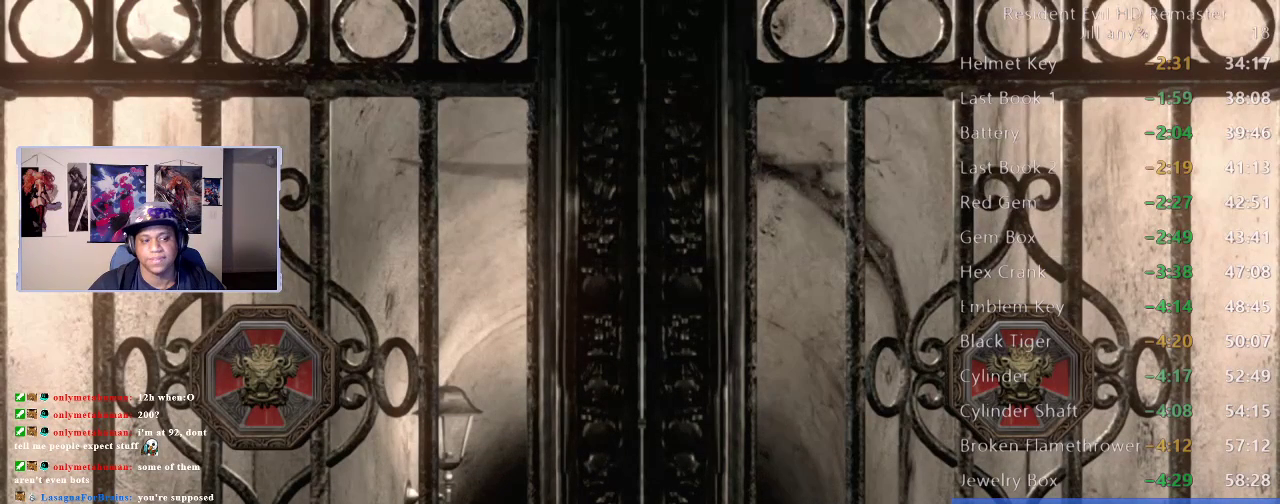
{"buttons": ["B"], "left_stick": "center", "right_stick": "center", "events": [[150, "A", "up"], [483, "B", "down"]]}
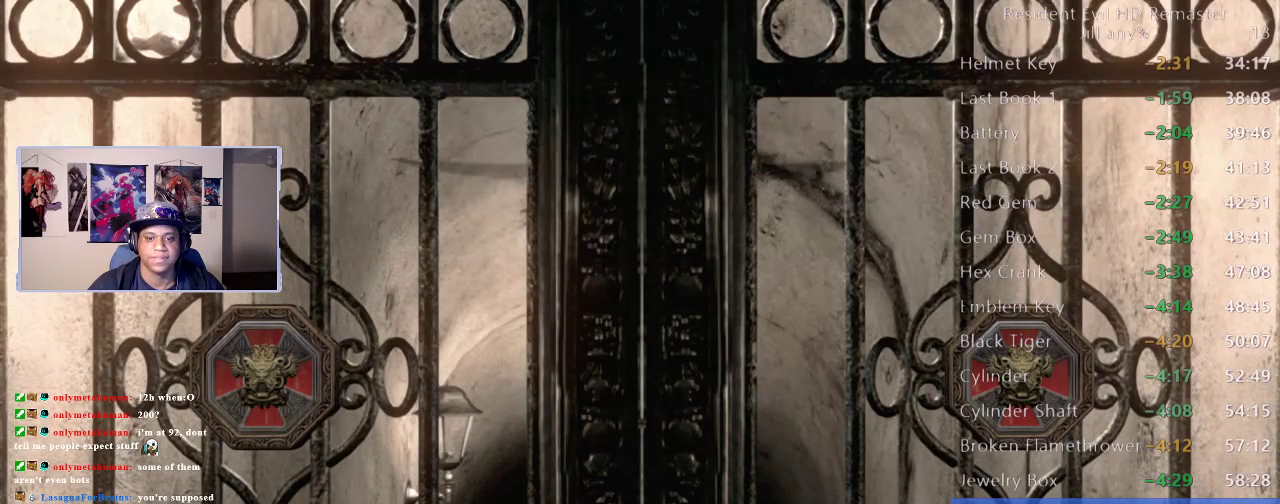
{"buttons": ["A"], "left_stick": "center", "right_stick": "center", "events": [[133, "B", "up"], [300, "A", "down"], [400, "A", "up"], [483, "A", "down"]]}
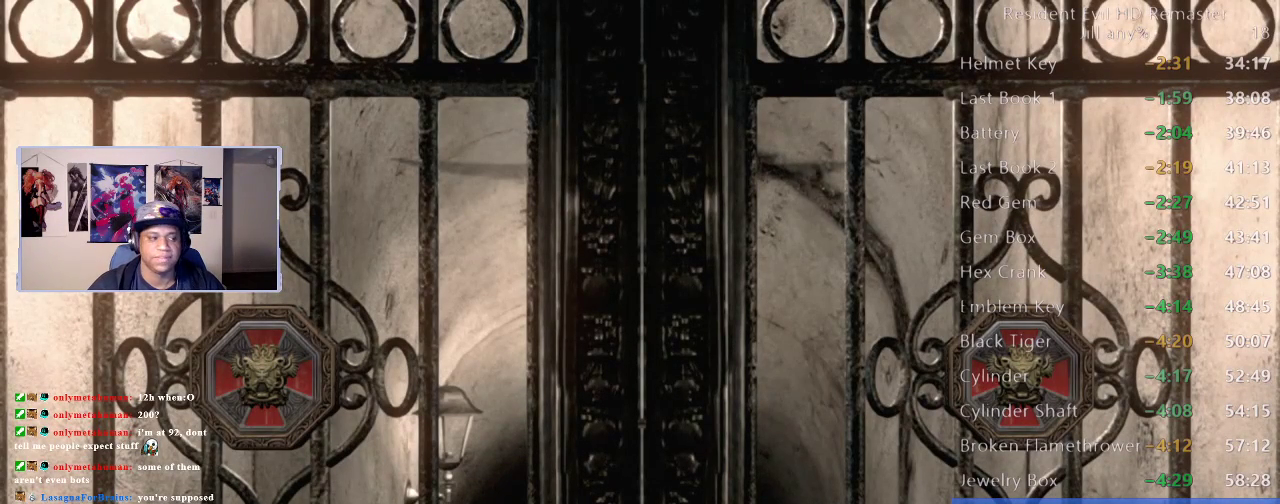
{"buttons": ["A"], "left_stick": "center", "right_stick": "center", "events": [[83, "A", "up"], [167, "A", "down"], [250, "A", "up"], [333, "A", "down"], [433, "A", "up"], [483, "A", "down"]]}
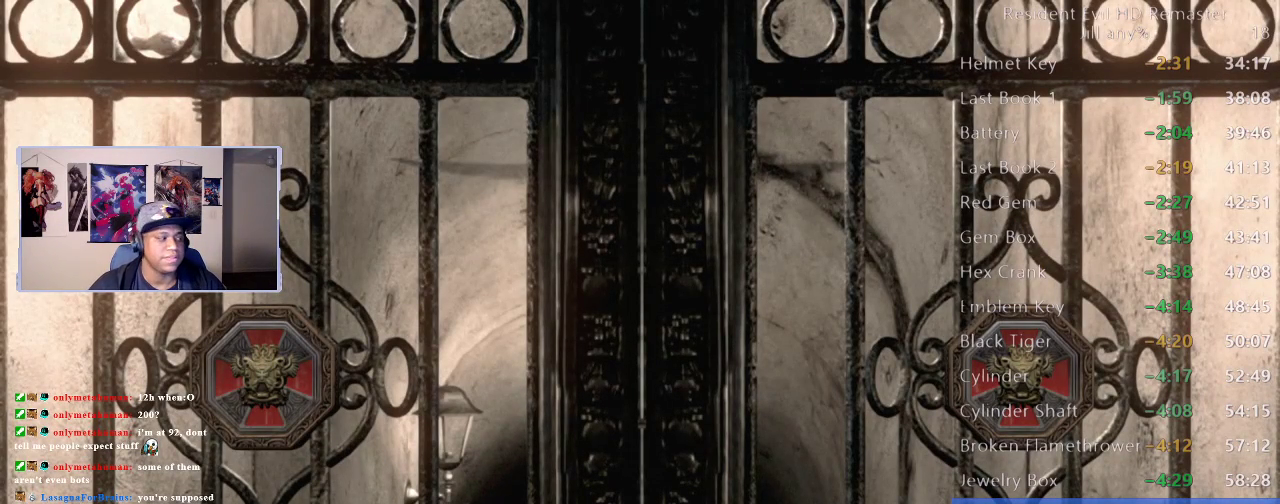
{"buttons": ["A"], "left_stick": "center", "right_stick": "center", "events": [[67, "A", "up"], [150, "A", "down"], [217, "A", "up"], [283, "A", "down"], [367, "A", "up"], [433, "A", "down"]]}
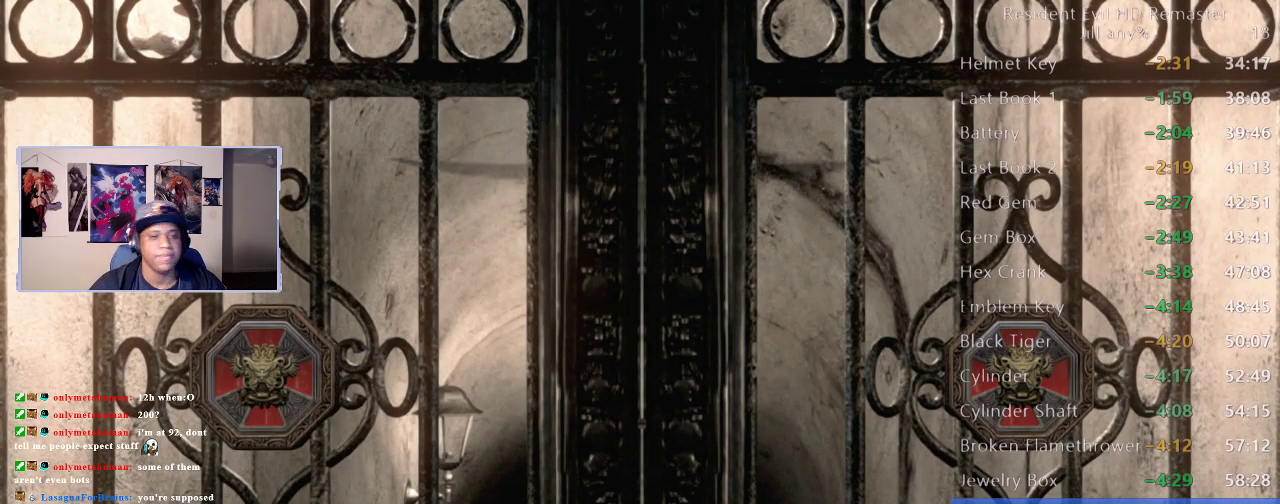
{"buttons": [], "left_stick": "center", "right_stick": "center", "events": [[17, "A", "up"], [83, "A", "down"], [150, "A", "up"], [233, "A", "down"], [300, "A", "up"], [383, "A", "down"], [467, "A", "up"]]}
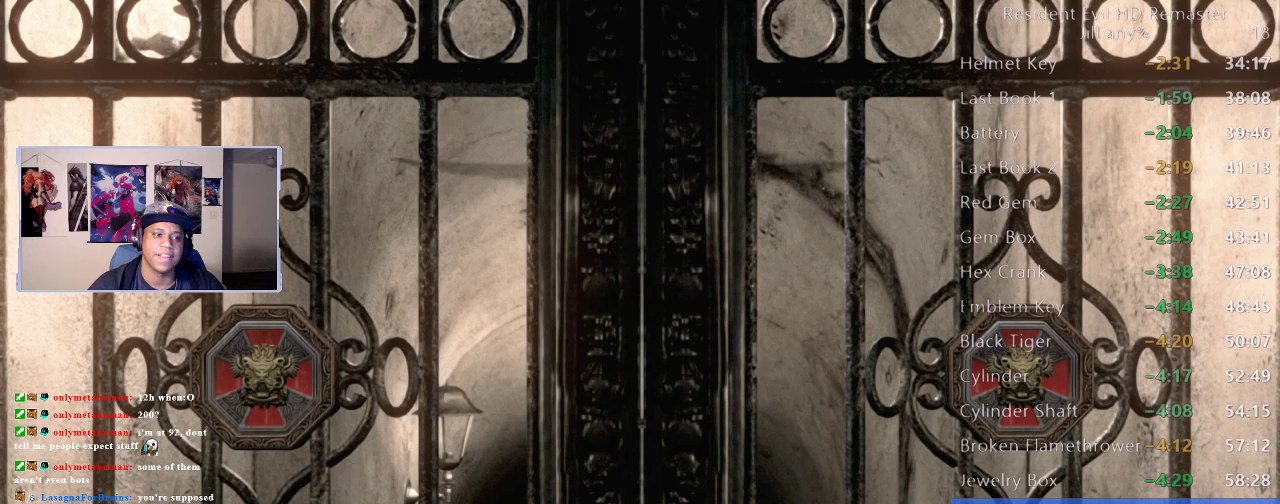
{"buttons": ["A"], "left_stick": "center", "right_stick": "center", "events": [[33, "A", "down"], [117, "A", "up"], [183, "A", "down"], [267, "A", "up"], [350, "A", "down"], [433, "A", "up"], [483, "A", "down"]]}
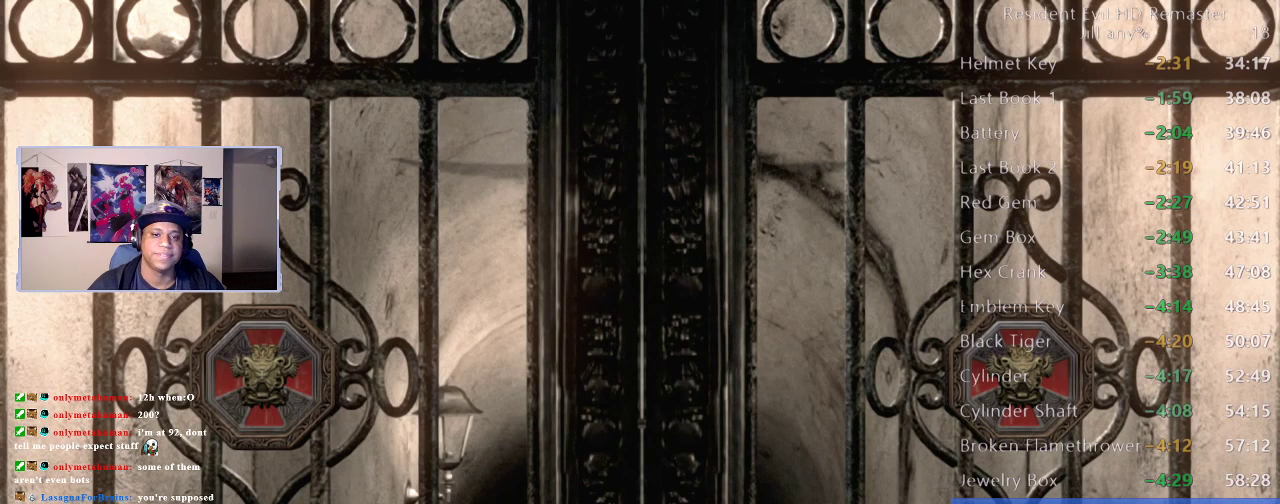
{"buttons": ["A"], "left_stick": "center", "right_stick": "center", "events": [[83, "A", "up"], [150, "A", "down"], [250, "A", "up"], [317, "A", "down"], [400, "A", "up"], [483, "A", "down"]]}
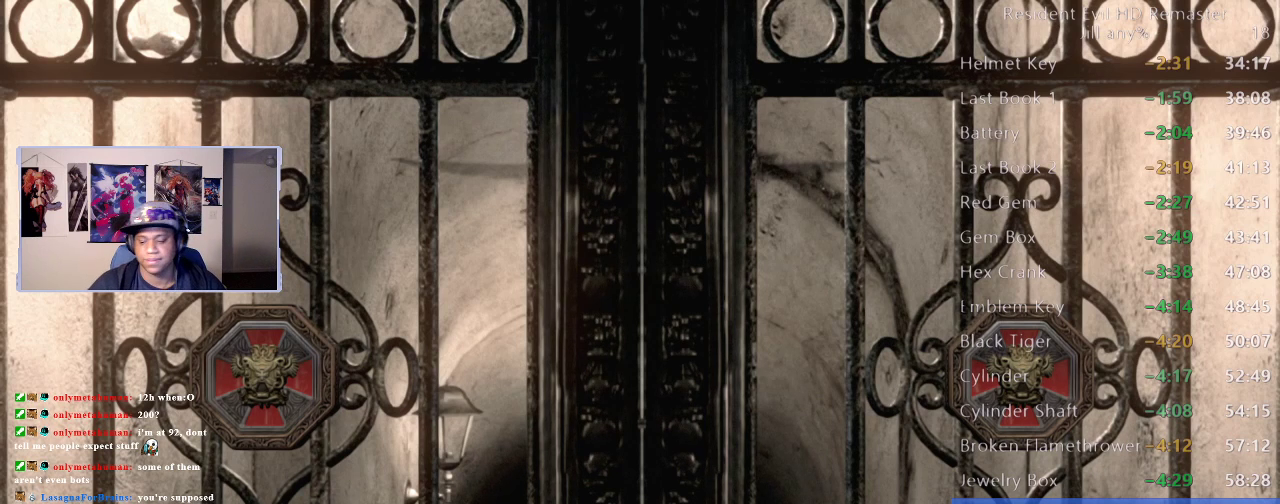
{"buttons": ["A"], "left_stick": "center", "right_stick": "center", "events": [[100, "A", "up"], [183, "A", "down"], [300, "A", "up"], [383, "A", "down"]]}
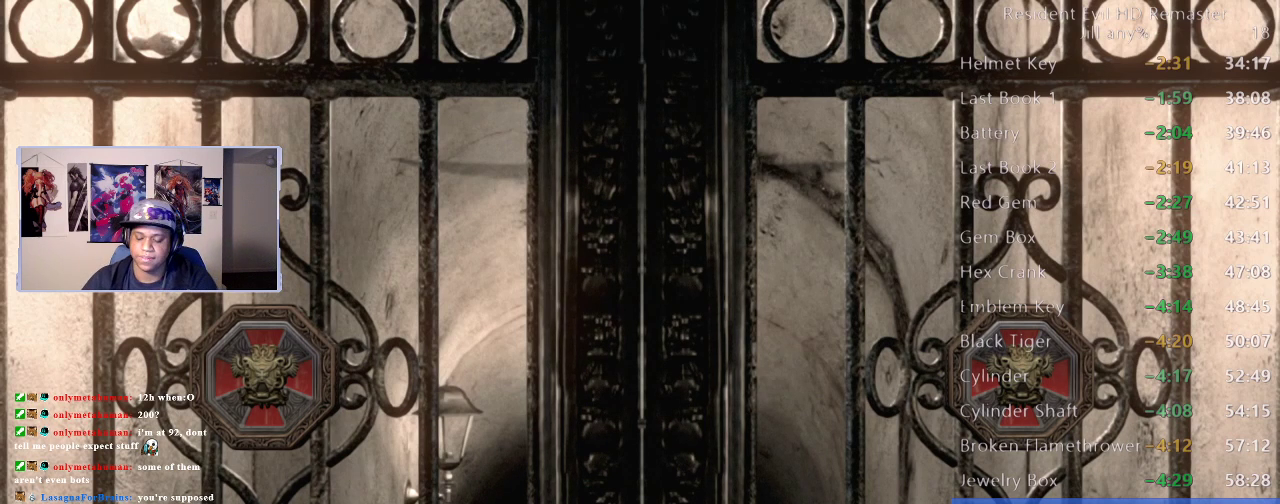
{"buttons": [], "left_stick": "center", "right_stick": "center", "events": [[17, "A", "up"], [100, "A", "down"], [217, "A", "up"], [300, "A", "down"], [450, "A", "up"]]}
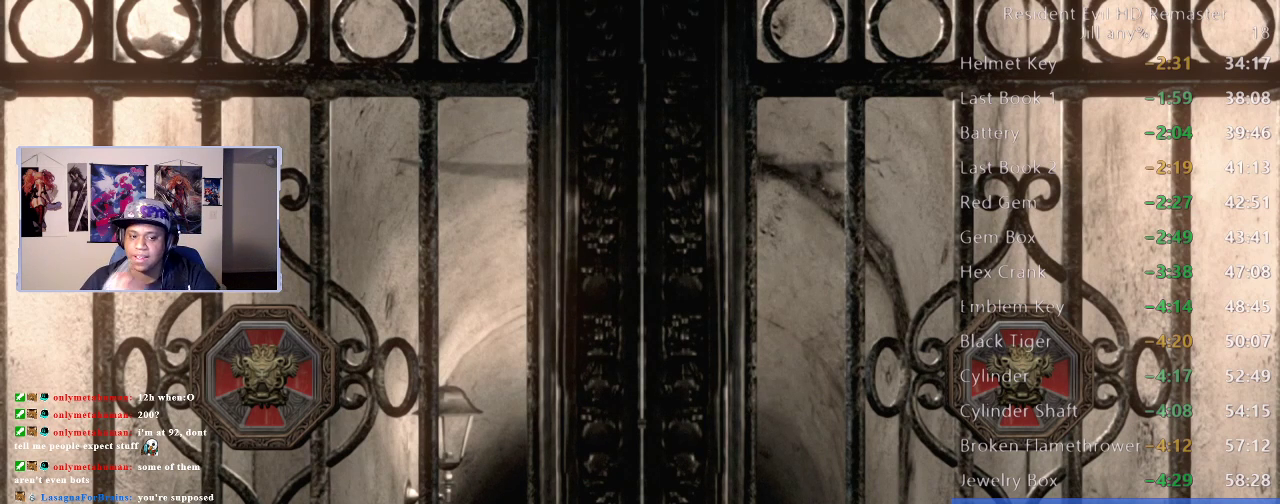
{"buttons": ["A"], "left_stick": "center", "right_stick": "center", "events": [[50, "A", "down"], [183, "A", "up"], [267, "A", "down"], [367, "A", "up"], [450, "A", "down"]]}
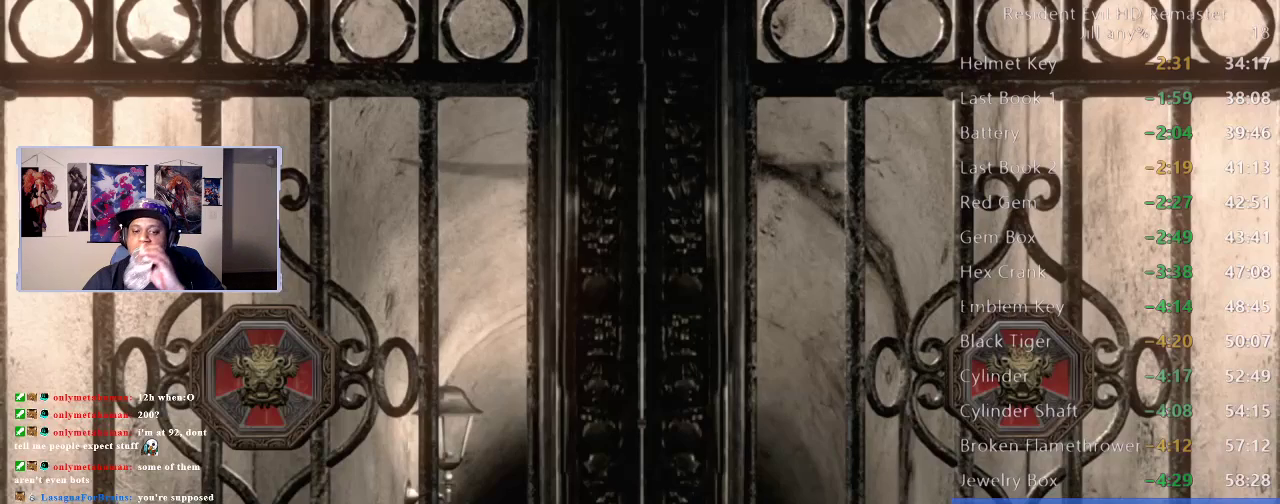
{"buttons": [], "left_stick": "center", "right_stick": "center", "events": [[67, "A", "up"], [150, "A", "down"], [250, "A", "up"], [333, "A", "down"], [450, "A", "up"]]}
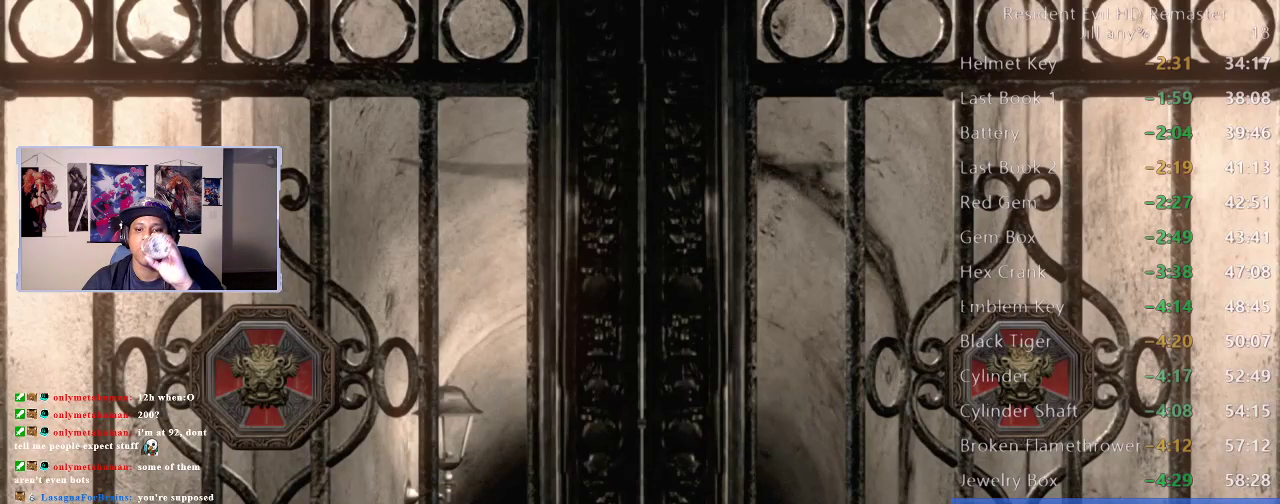
{"buttons": ["A"], "left_stick": "center", "right_stick": "center", "events": [[33, "A", "down"], [150, "A", "up"], [250, "A", "down"], [350, "A", "up"], [467, "A", "down"]]}
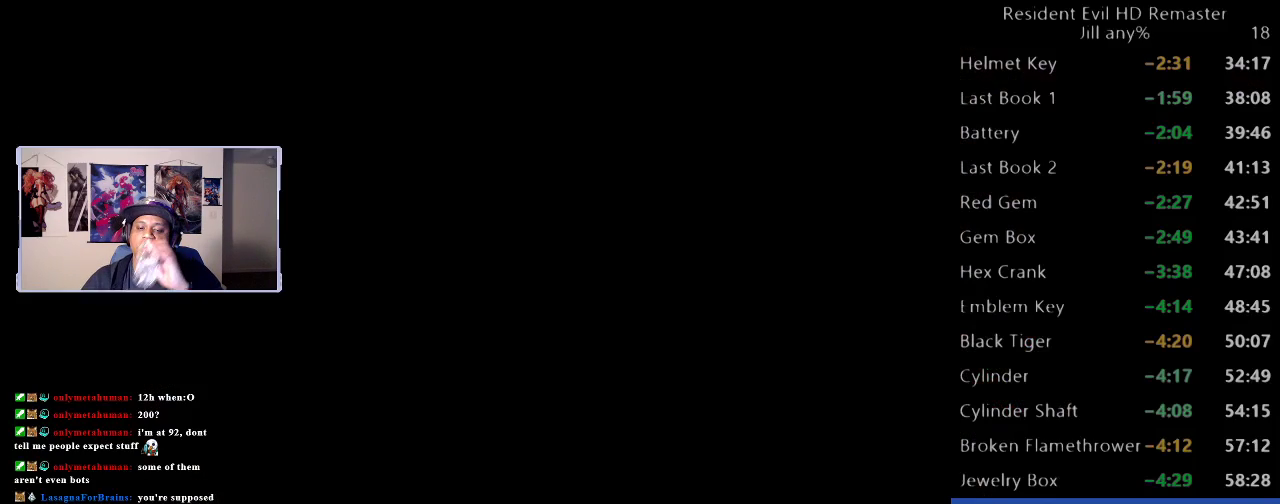
{"buttons": ["A"], "left_stick": "center", "right_stick": "center", "events": [[83, "A", "up"], [183, "A", "down"], [300, "A", "up"], [383, "A", "down"]]}
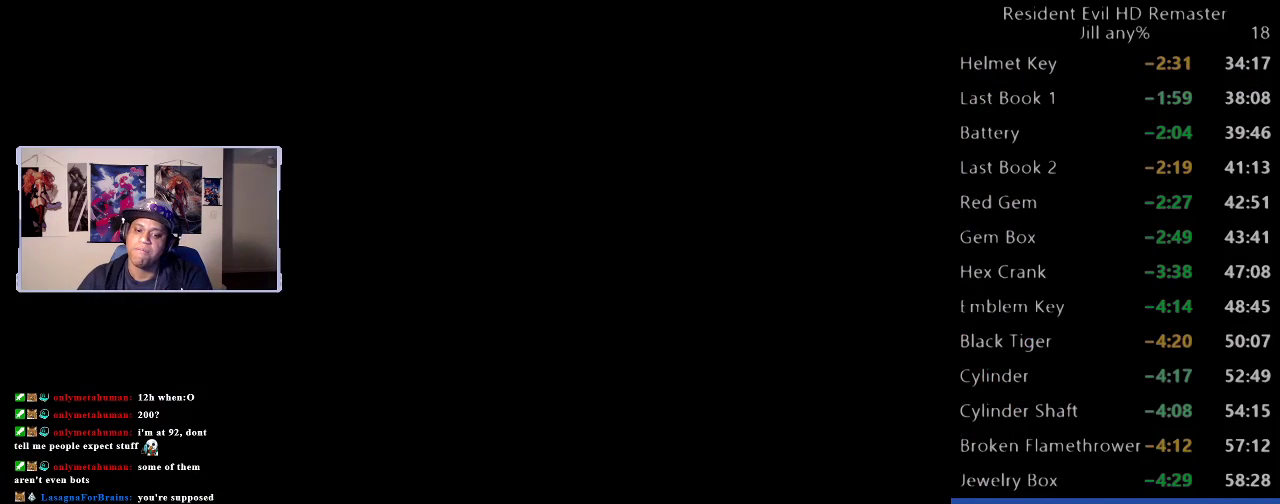
{"buttons": [], "left_stick": "center", "right_stick": "center", "events": [[17, "A", "up"]]}
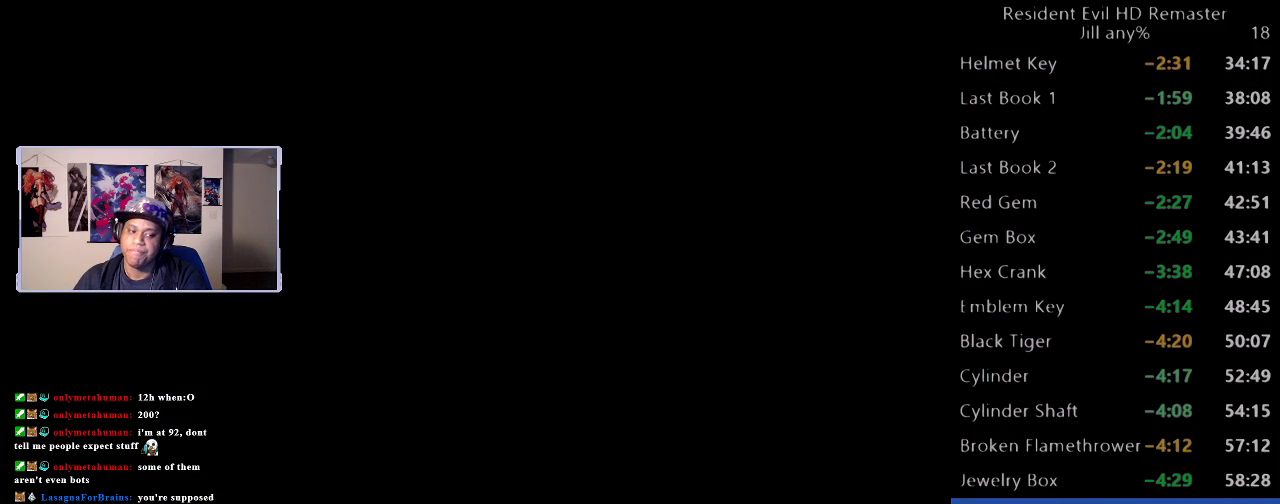
{"buttons": [], "left_stick": "center", "right_stick": "center", "events": []}
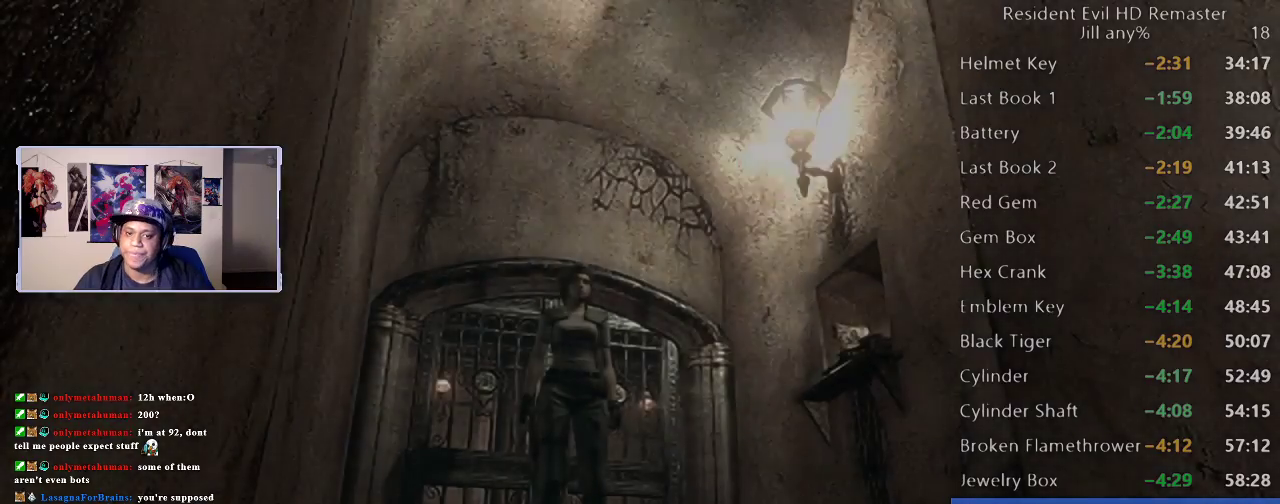
{"buttons": [], "left_stick": "down", "right_stick": "center", "events": [[433, "left_stick", "down"]]}
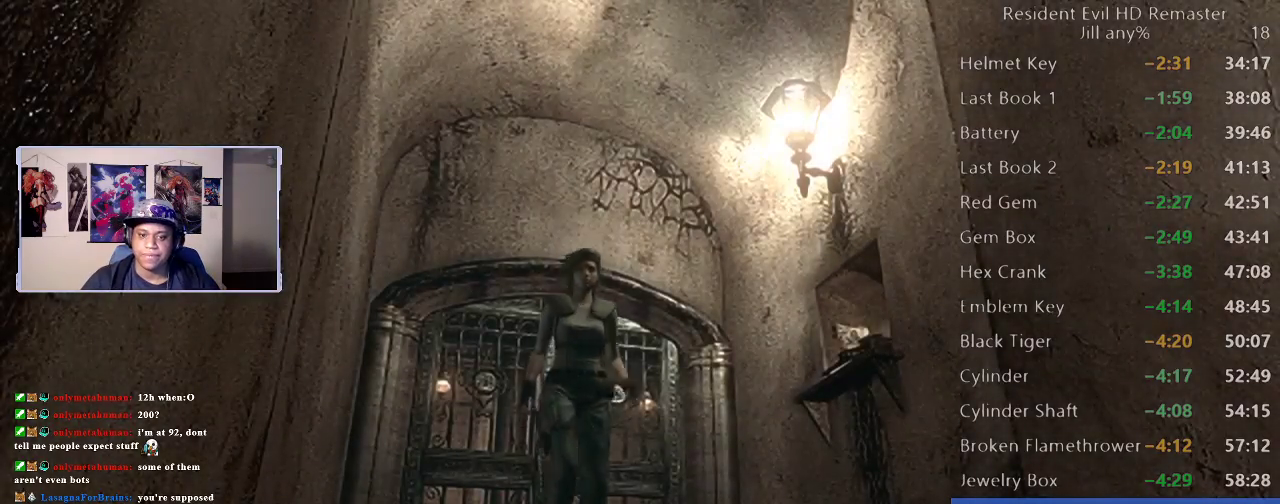
{"buttons": ["DPAD_UP"], "left_stick": "center", "right_stick": "down", "events": [[267, "left_stick", "center"], [367, "DPAD_UP", "down"], [433, "right_stick", "down"]]}